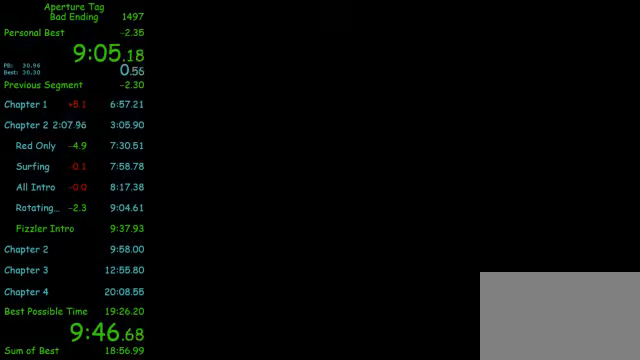
Gameplay with keyboard and mouse; each line is a JSON object with the keys and mouse buttons held at the frame after it. "events" lists presses ("down") and releases ("up") of "1", "2", "3", "4", "5", "a", "alt", "c", "ctrl", "d", "e", "f", "q", "r", "s", "shift", "space", "tab", "v", "w", "x", "z", "mouse_left", "mouse_middle", "mouse_right", "mouse_wheel_up" and "mouse_wheel_down" between this image and that frame as [ms after this image, input, new state], when the widget could be followed in between. "mouse_left", "mouse_middle", "mouse_right", "mouse_wheel_up", "mouse_wheel_down" = the "left", "middle", "right", "wheel_up", "wheel_down" buttons of the "mouse" list. No other keys are recorded. Mouse movement is not recorded.
{"keys": ["s"], "mouse": [], "events": [[416, "s", "down"]]}
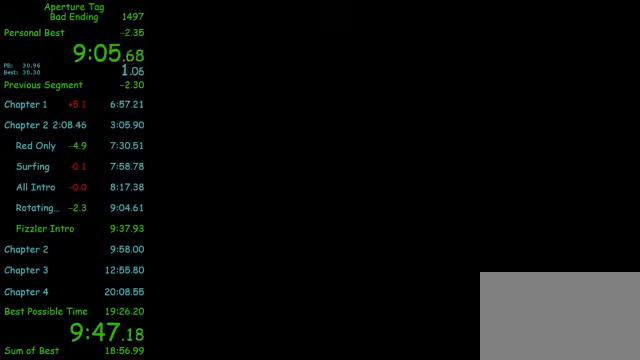
{"keys": ["s"], "mouse": [], "events": []}
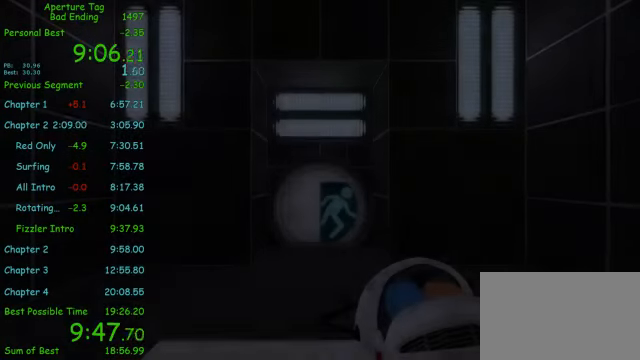
{"keys": ["s"], "mouse": [], "events": []}
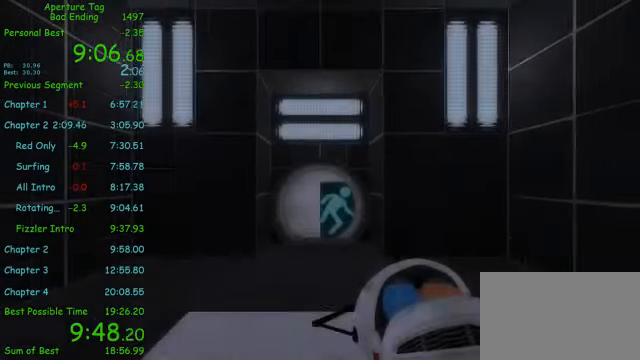
{"keys": ["w"], "mouse": [], "events": [[250, "shift", "down"], [375, "s", "up"], [458, "shift", "up"], [500, "w", "down"]]}
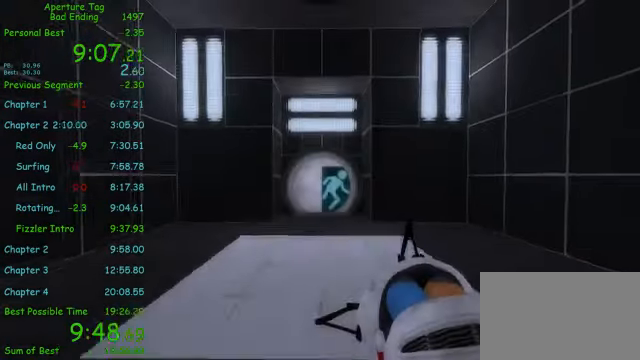
{"keys": ["a"], "mouse": [], "events": [[83, "a", "down"], [167, "a", "up"], [292, "d", "down"], [459, "a", "down"], [500, "d", "up"], [500, "w", "up"]]}
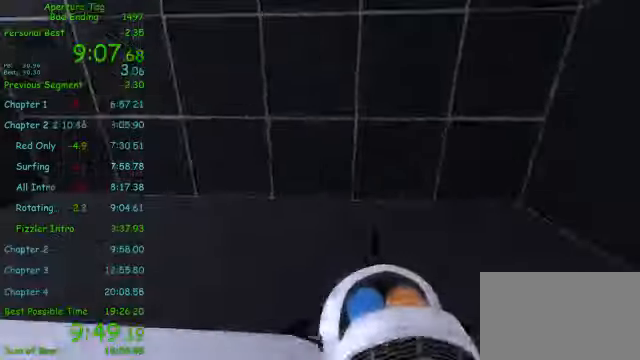
{"keys": ["d"], "mouse": [], "events": [[250, "mouse_wheel_down", "down"], [292, "a", "up"], [292, "d", "down"], [334, "mouse_wheel_down", "up"]]}
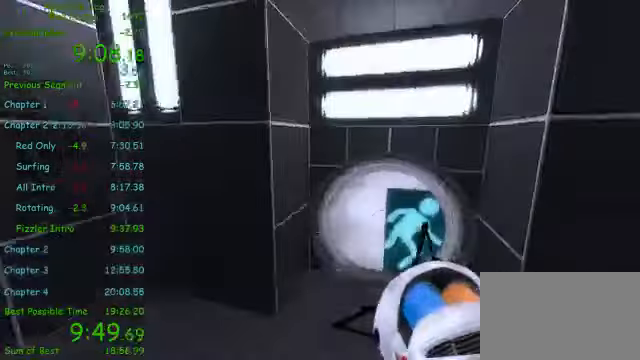
{"keys": ["w"], "mouse": [], "events": [[209, "a", "down"], [209, "d", "up"], [292, "a", "up"], [500, "w", "down"]]}
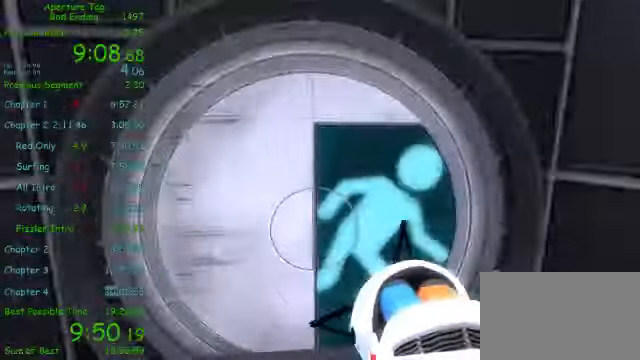
{"keys": ["w"], "mouse": [], "events": [[84, "d", "down"], [167, "d", "up"]]}
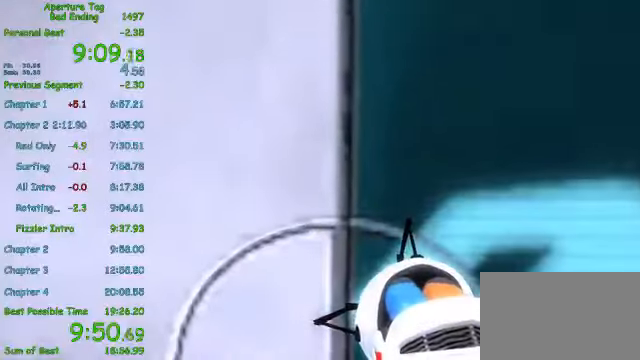
{"keys": ["w"], "mouse": [], "events": []}
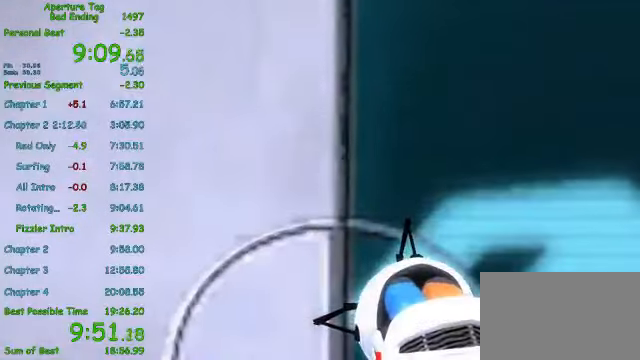
{"keys": ["w"], "mouse": [], "events": []}
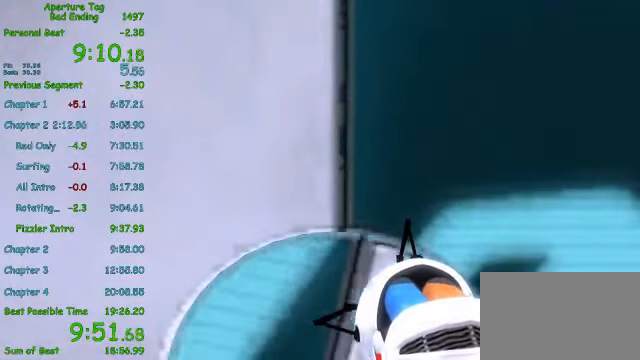
{"keys": ["w"], "mouse": [], "events": []}
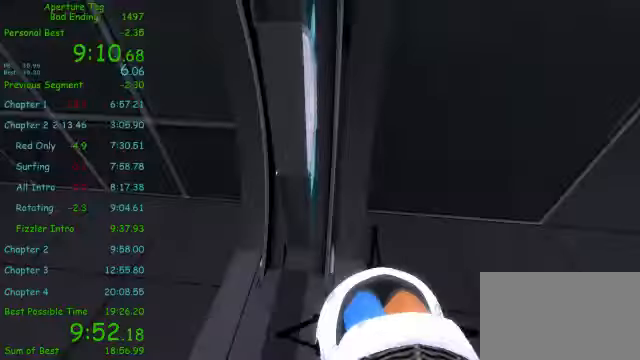
{"keys": ["d"], "mouse": [], "events": [[42, "a", "down"], [42, "w", "up"], [250, "mouse_wheel_down", "down"], [292, "a", "up"], [292, "d", "down"], [334, "mouse_wheel_down", "up"]]}
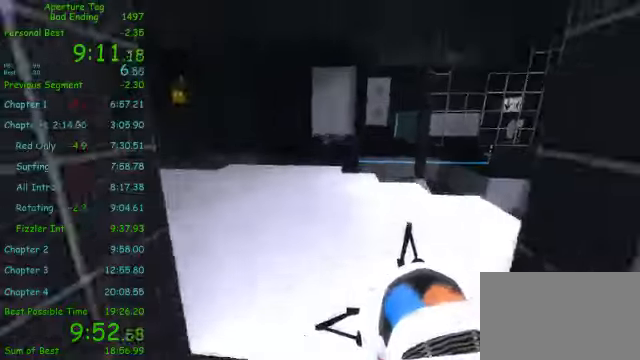
{"keys": ["a", "shift"], "mouse": ["wheel_up"], "events": [[84, "d", "up"], [167, "a", "down"], [167, "shift", "down"], [500, "mouse_wheel_up", "down"]]}
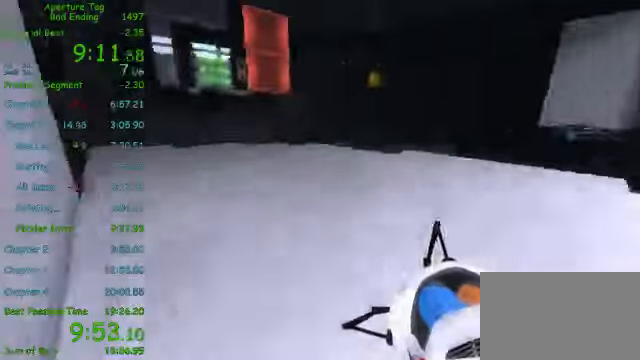
{"keys": ["a"], "mouse": [], "events": [[125, "mouse_wheel_up", "up"], [167, "shift", "up"]]}
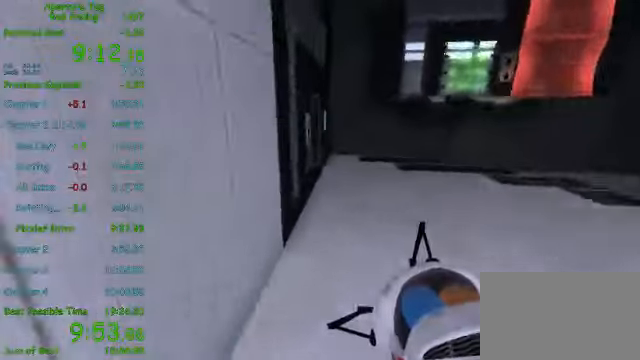
{"keys": [], "mouse": []}
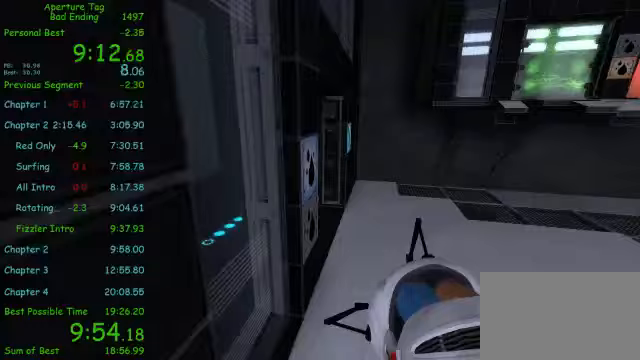
{"keys": ["a"], "mouse": [], "events": [[83, "d", "down"], [208, "d", "up"], [500, "a", "down"]]}
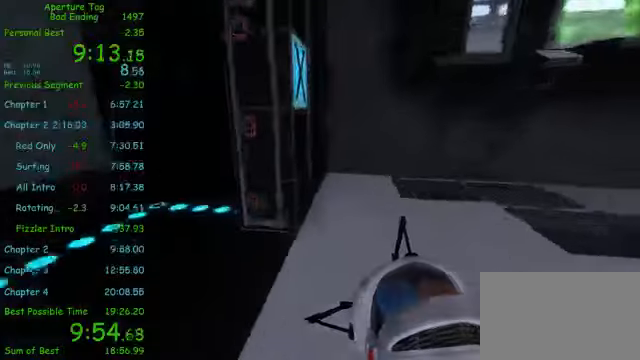
{"keys": ["a"], "mouse": [], "events": [[42, "shift", "down"], [167, "mouse_wheel_up", "down"], [292, "mouse_wheel_up", "up"], [375, "shift", "up"]]}
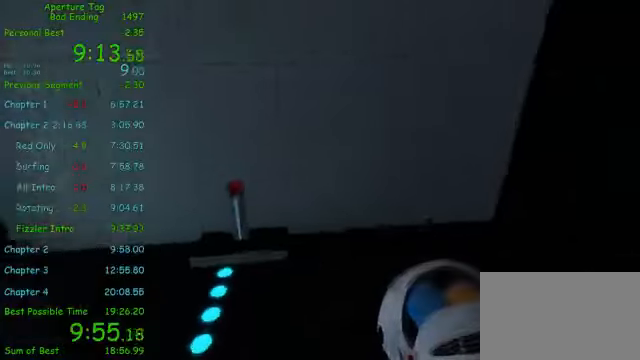
{"keys": ["s"], "mouse": ["middle"], "events": [[250, "a", "up"], [333, "s", "down"], [375, "mouse_middle", "down"]]}
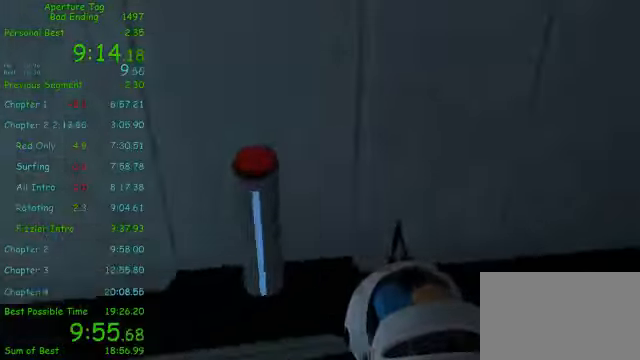
{"keys": ["d"], "mouse": [], "events": [[42, "d", "down"], [42, "mouse_middle", "up"], [83, "s", "up"], [375, "mouse_wheel_up", "down"], [417, "mouse_wheel_up", "up"]]}